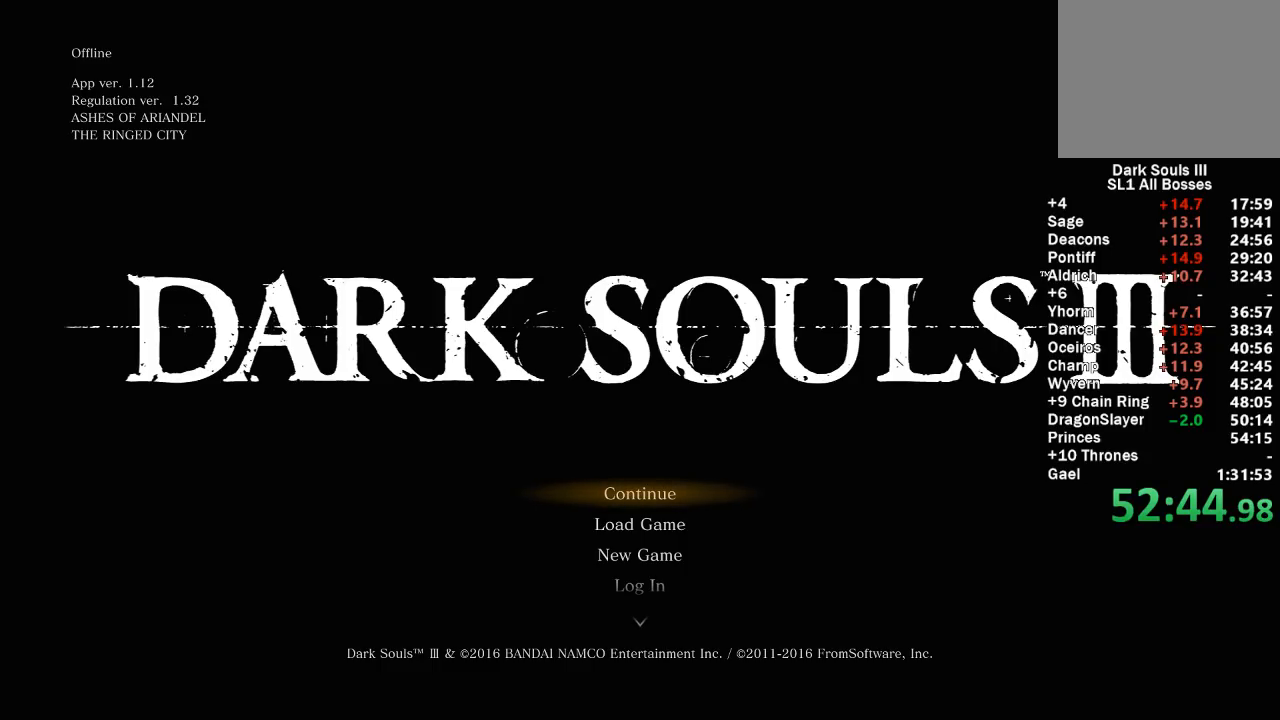
Gameplay with a controller (Xbox layout); each line is a JSON object with the inputs held at the frame after it. "events" lists button and stick changes between this image and that frame as [ms after this image, input, new state], when the widget could be followed in between.
{"buttons": ["A"], "left_stick": "center", "right_stick": "center", "events": [[200, "A", "down"], [333, "A", "up"], [417, "A", "down"]]}
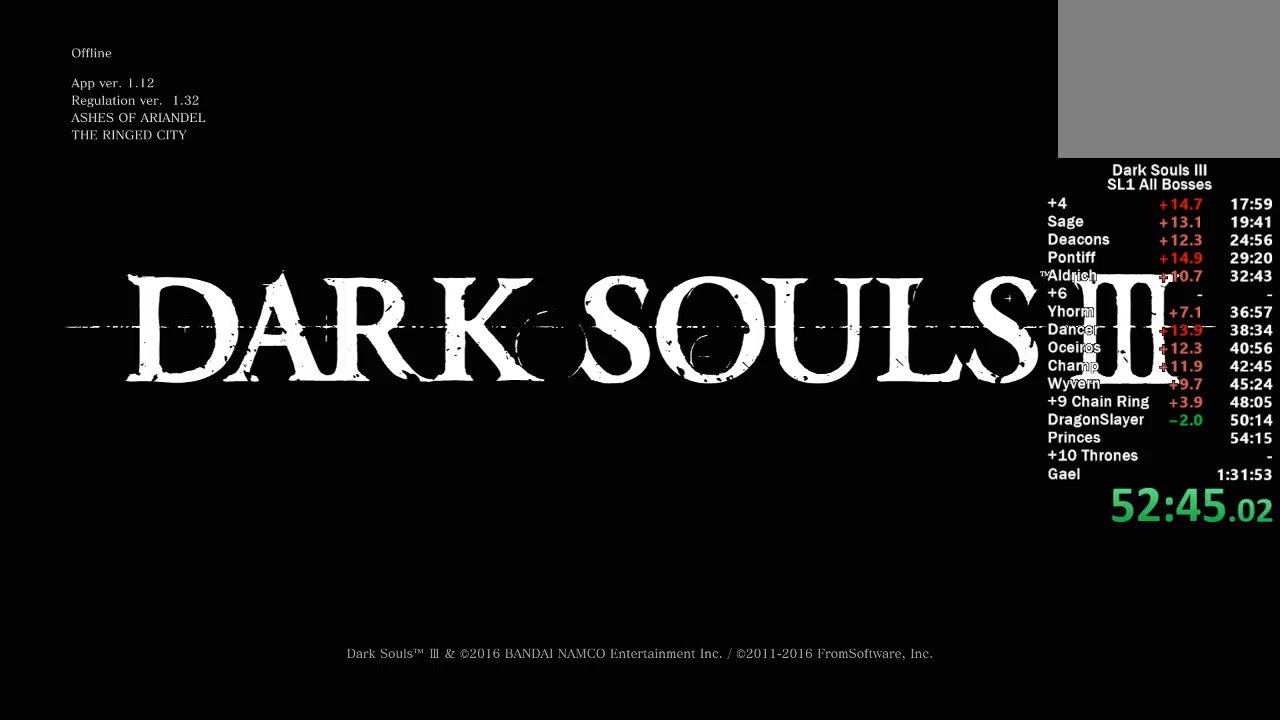
{"buttons": ["A"], "left_stick": "center", "right_stick": "center", "events": [[17, "A", "up"], [83, "A", "down"], [200, "A", "up"], [267, "A", "down"], [367, "A", "up"], [450, "A", "down"]]}
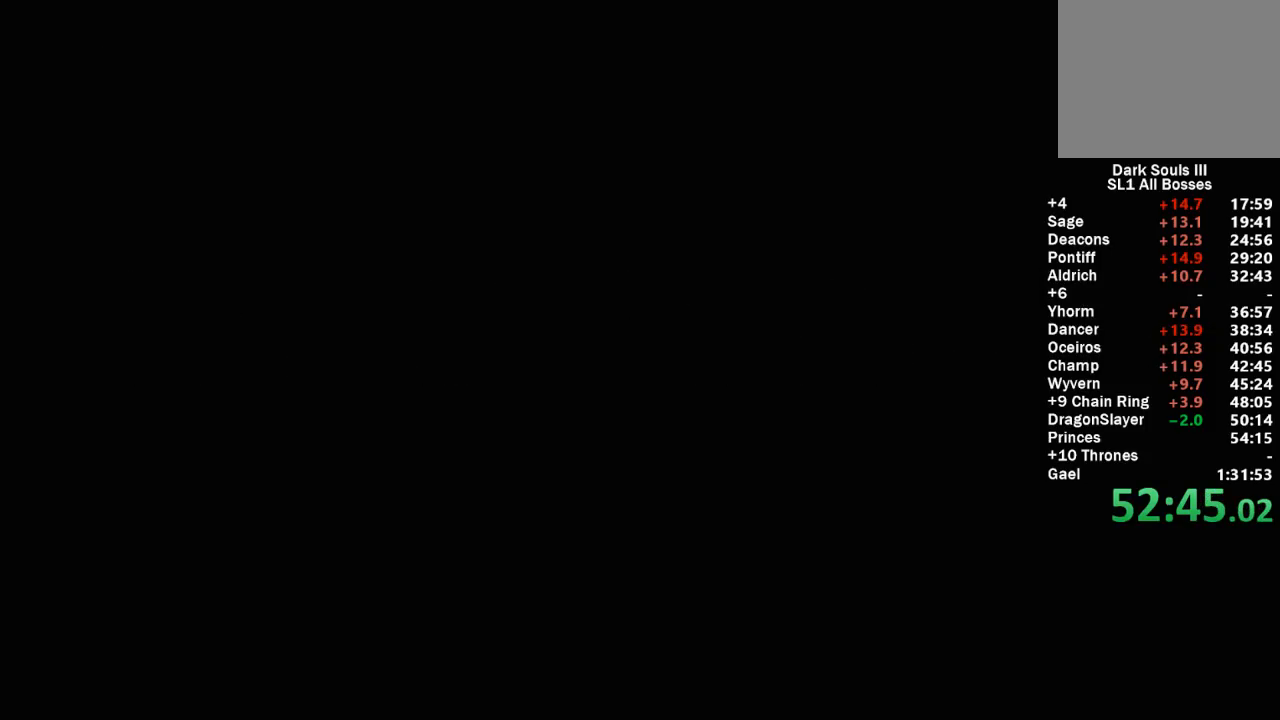
{"buttons": [], "left_stick": "center", "right_stick": "center", "events": [[33, "A", "up"], [117, "A", "down"], [233, "A", "up"], [283, "A", "down"], [383, "A", "up"]]}
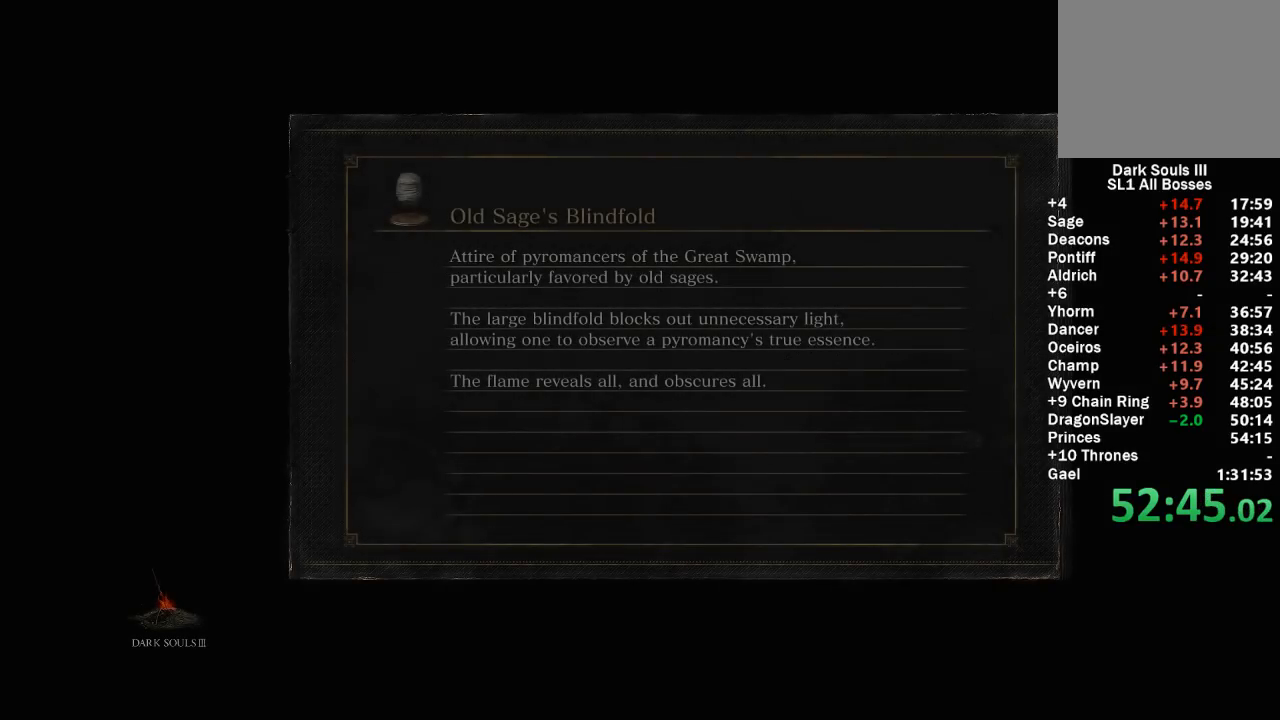
{"buttons": [], "left_stick": "center", "right_stick": "center", "events": [[17, "A", "down"], [100, "A", "up"], [200, "A", "down"], [300, "A", "up"]]}